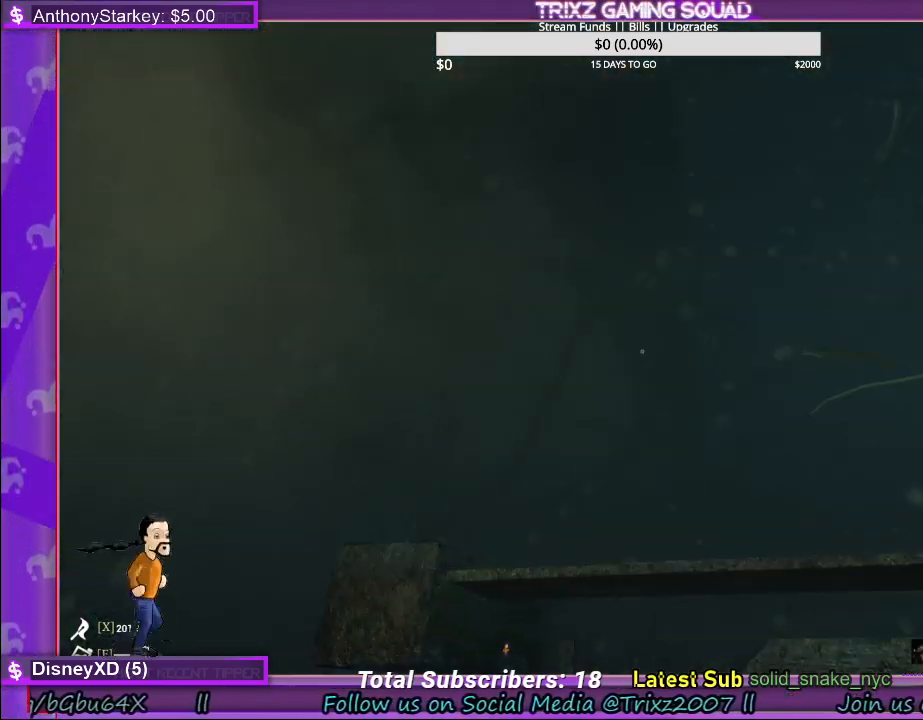
Gameplay with keyboard and mouse; each line is a JSON object with the keys and mouse buttons held at the frame after it. "events" lists presses ("down") and releases ("up") of "a", "ctrl", "d", "e", "f", "q", "r", "s", "shift", "space", "tab", "w", "mouse_left", "mouse_wheel" and "mouse_right" between this image and that frame as [ms after this image, input, new state], when the widget could be followed in between. "mouse_left", "mouse_wheel", "mouse_right" = the "left", "wheel", "right" buttons of the "mouse" list. No other keys are recorded. "wheel" means that the mouse wheel is clicked or scrolled. Mouse movement is not recorded. Not read: other_keys.
{"keys": ["a", "s"], "mouse": [], "events": [[250, "s", "down"], [267, "a", "down"]]}
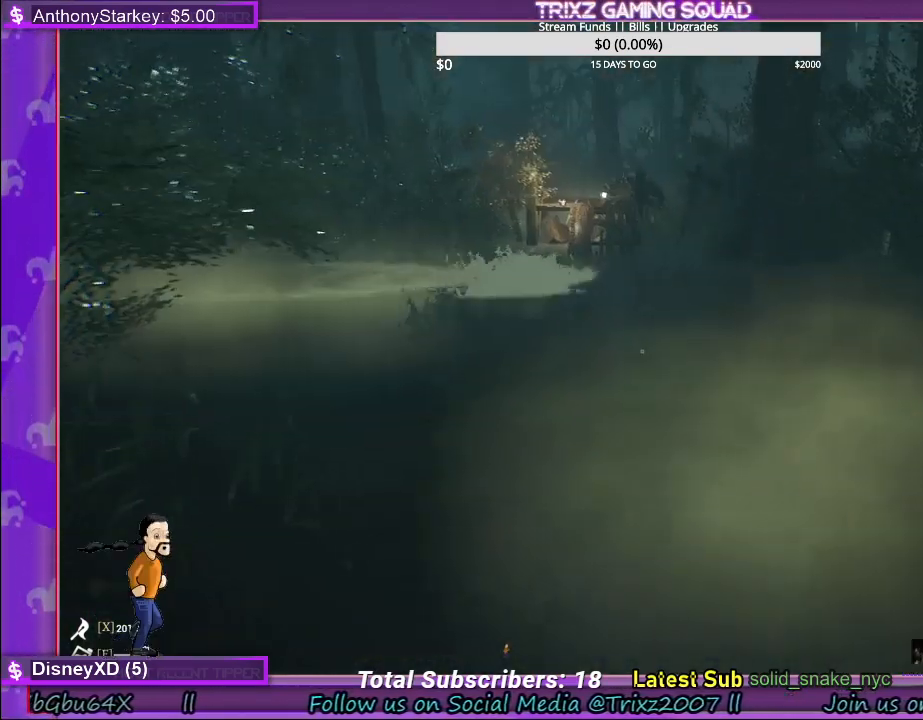
{"keys": ["s"], "mouse": [], "events": [[34, "a", "up"]]}
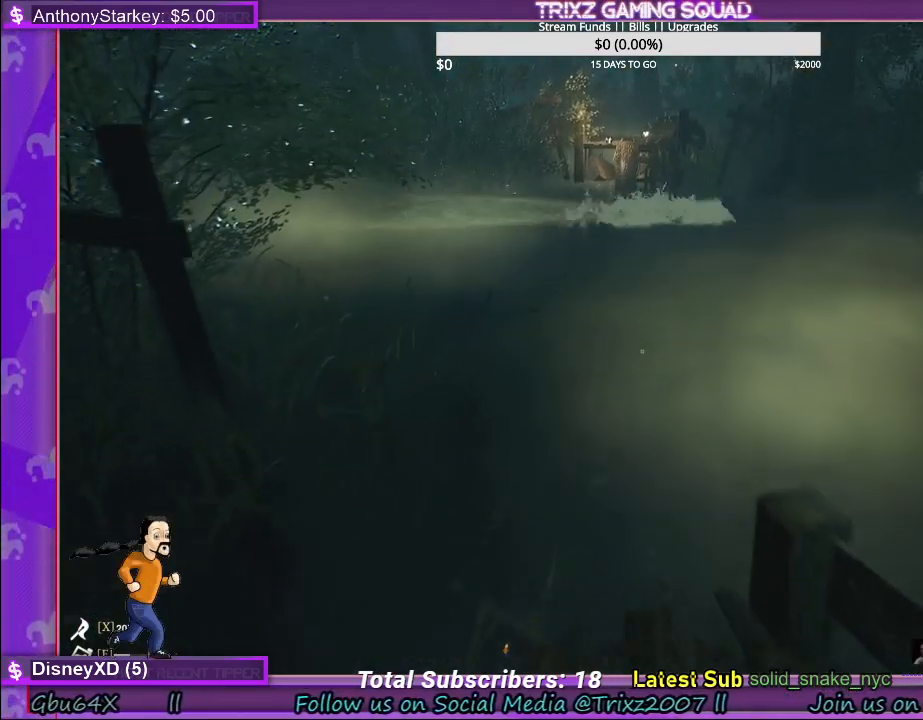
{"keys": [], "mouse": [], "events": [[234, "a", "down"], [450, "a", "up"], [500, "s", "up"]]}
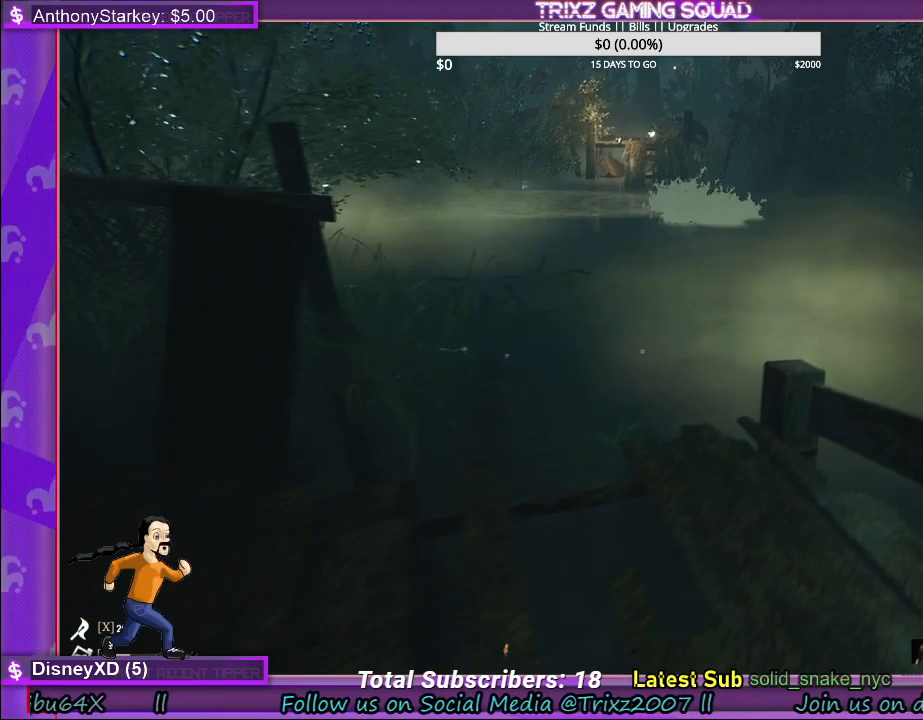
{"keys": [], "mouse": [], "events": []}
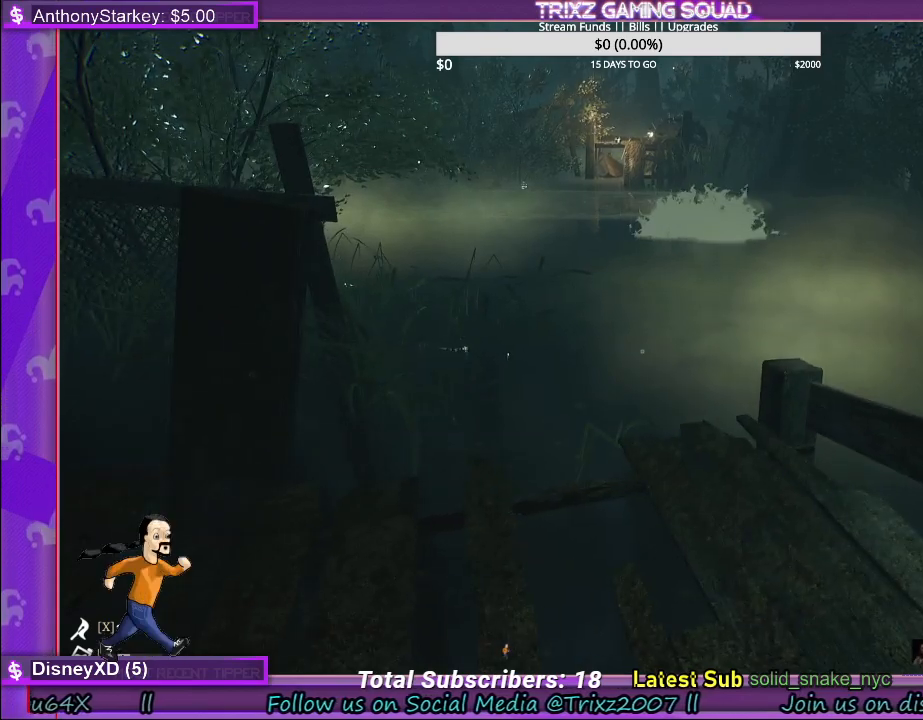
{"keys": [], "mouse": [], "events": []}
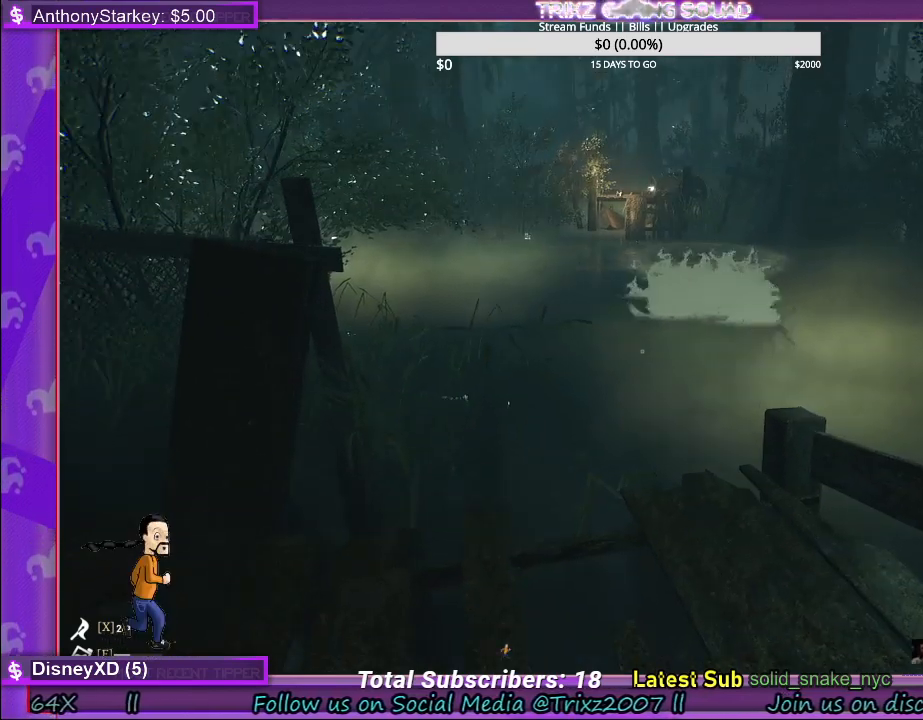
{"keys": [], "mouse": [], "events": []}
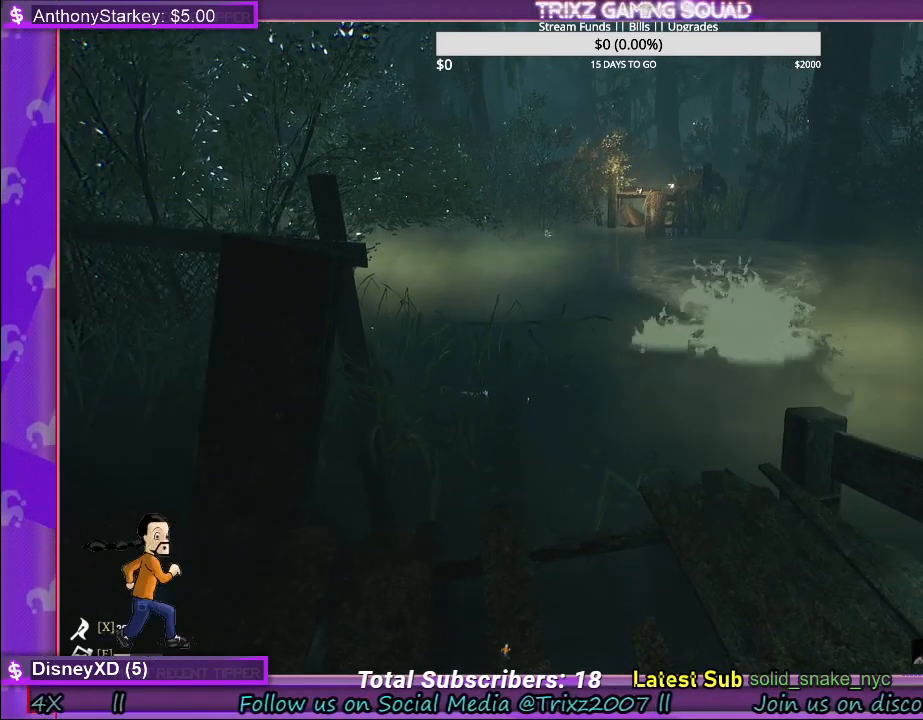
{"keys": [], "mouse": [], "events": []}
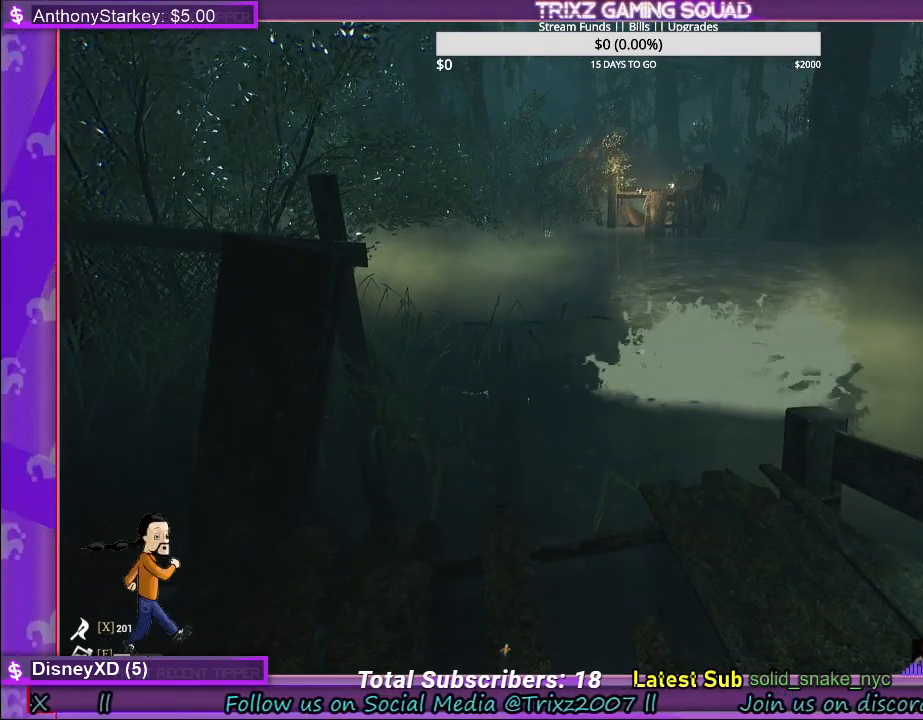
{"keys": [], "mouse": [], "events": []}
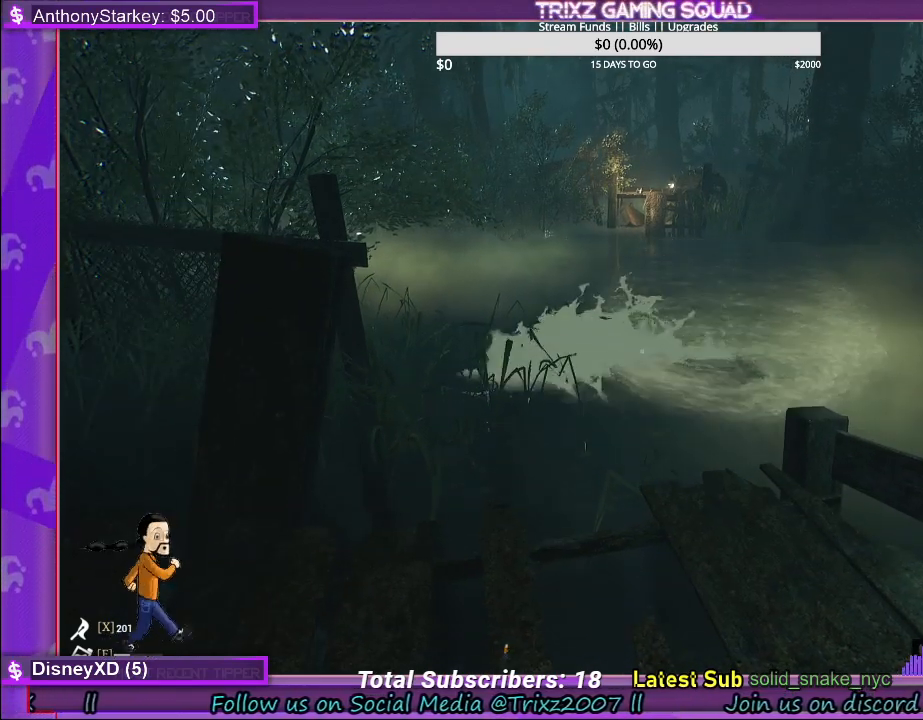
{"keys": [], "mouse": [], "events": [[400, "w", "down"], [467, "w", "up"]]}
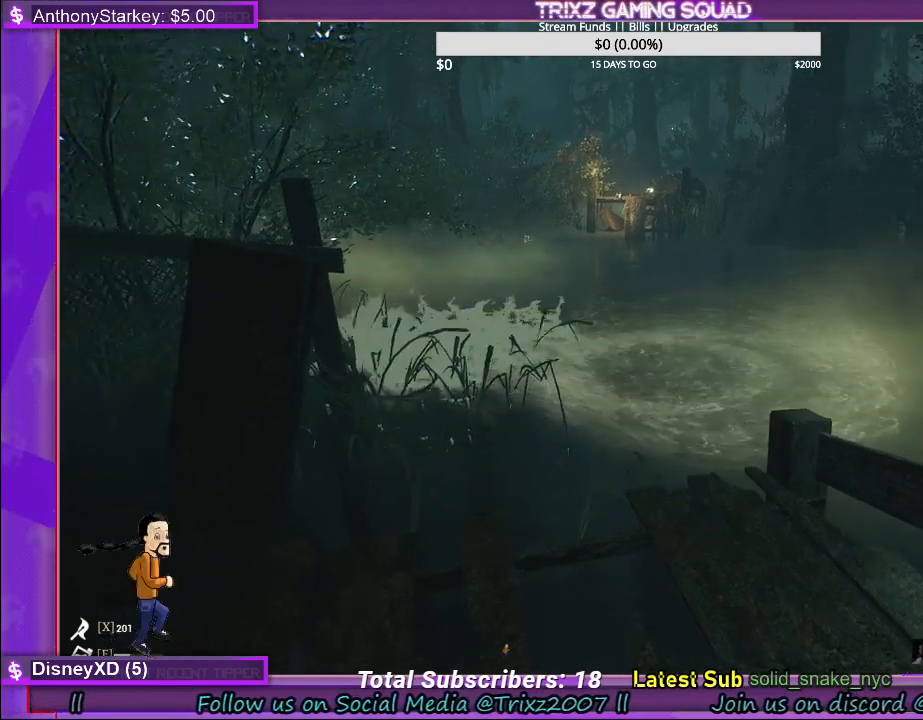
{"keys": ["w"], "mouse": [], "events": [[400, "w", "down"]]}
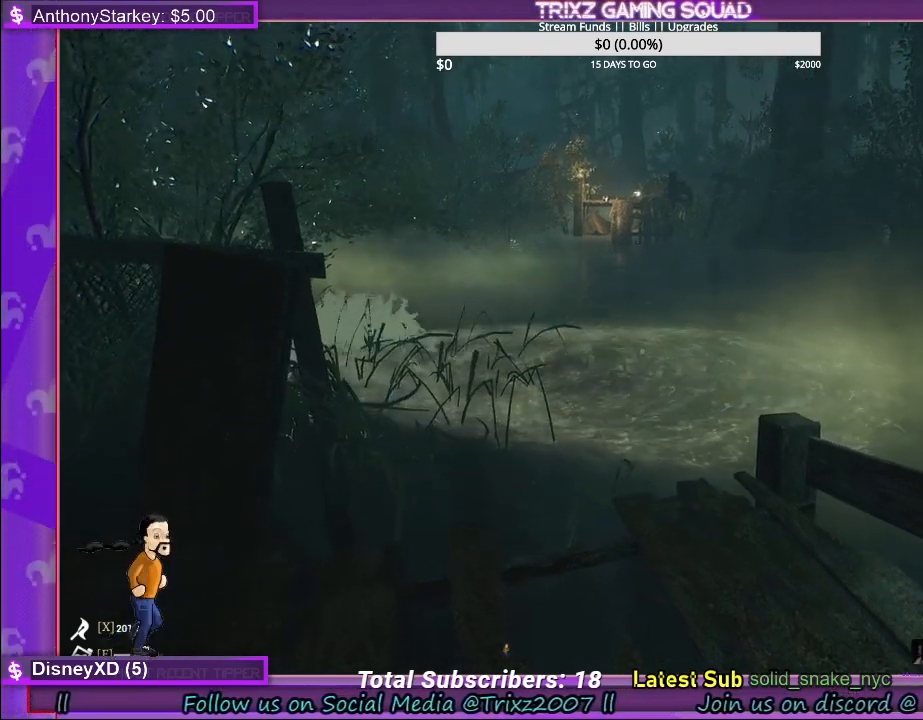
{"keys": [], "mouse": [], "events": [[150, "w", "up"]]}
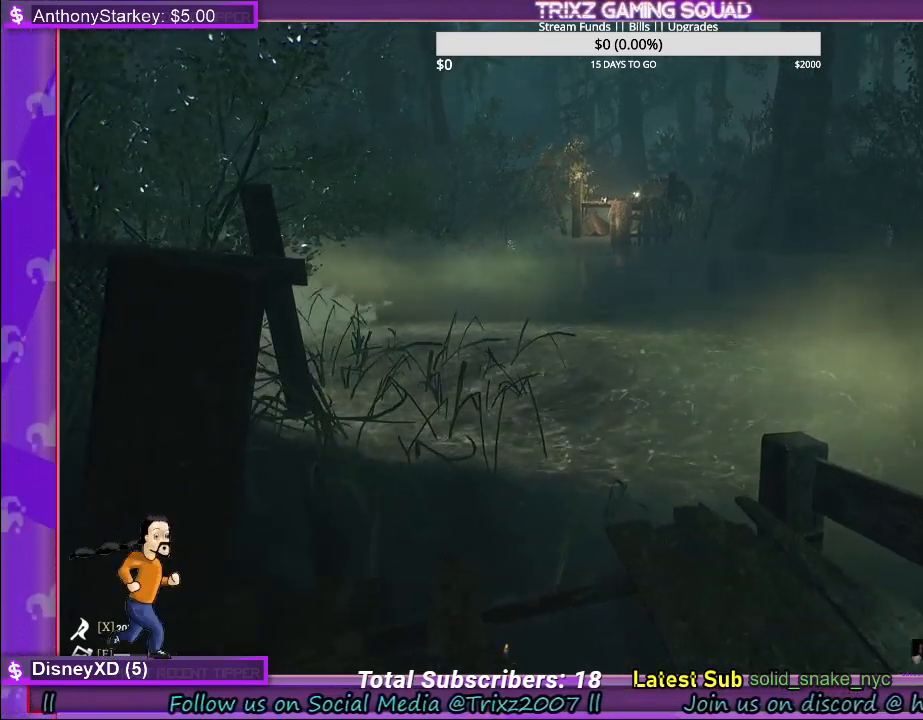
{"keys": ["w"], "mouse": [], "events": [[350, "w", "down"]]}
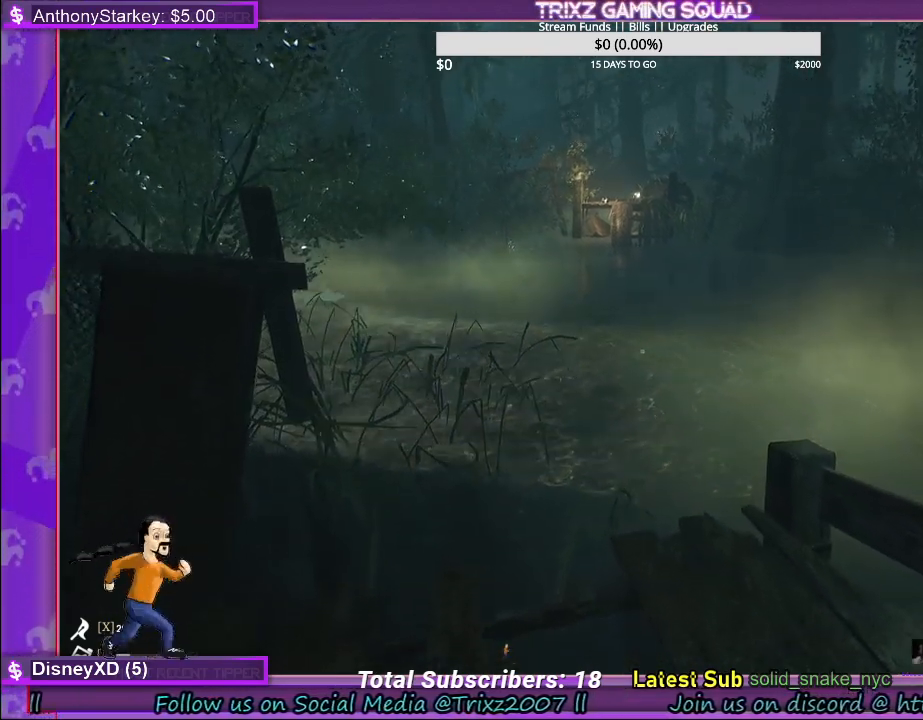
{"keys": ["shift", "space", "w"], "mouse": [], "events": [[17, "shift", "down"], [417, "space", "down"]]}
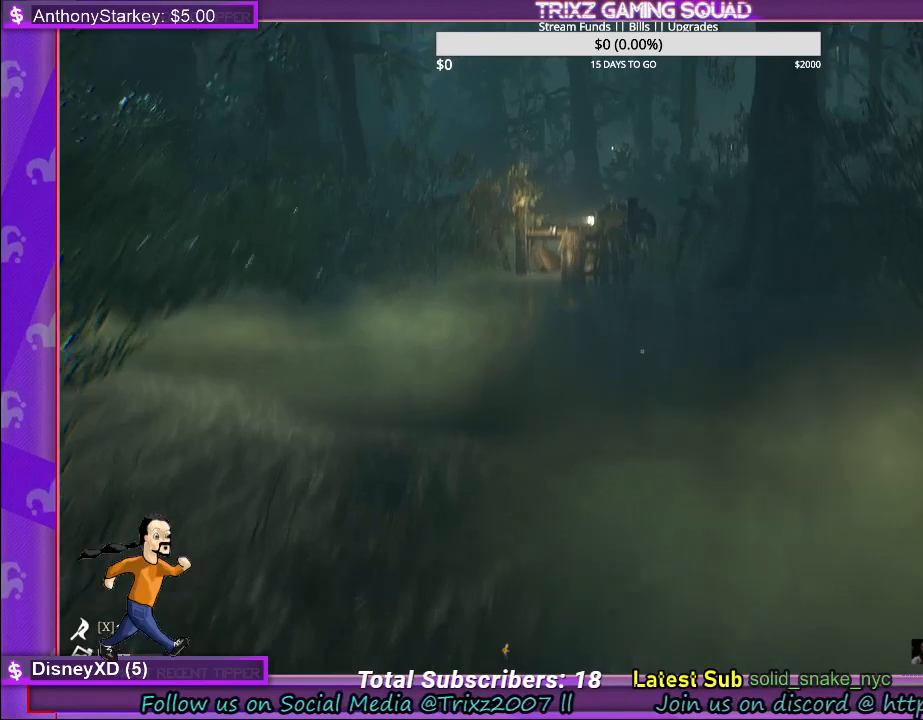
{"keys": ["shift", "w"], "mouse": [], "events": [[100, "space", "up"], [184, "d", "down"], [334, "d", "up"]]}
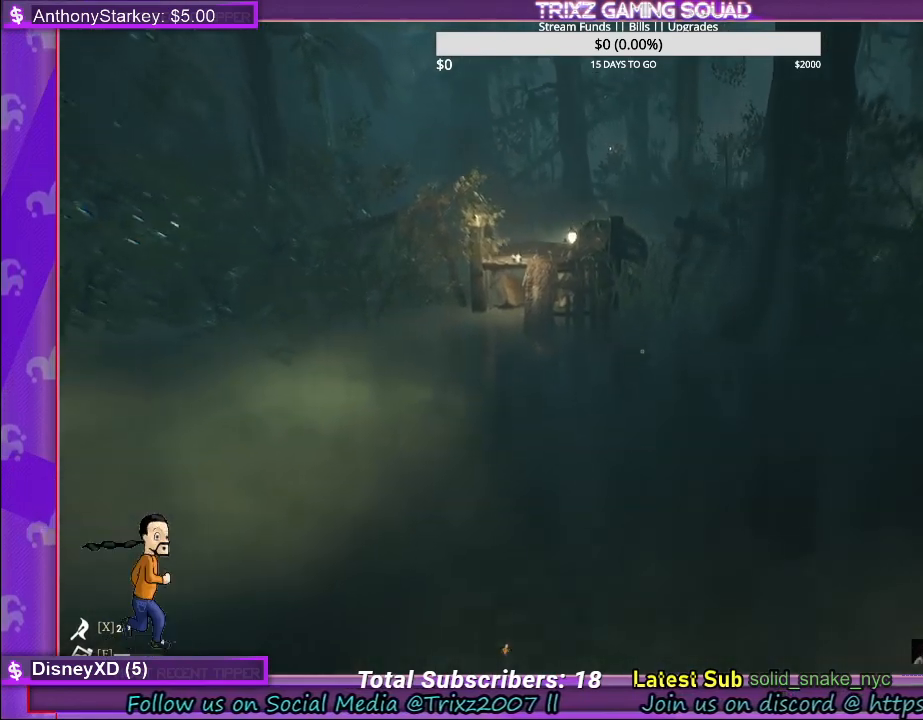
{"keys": ["shift", "w"], "mouse": [], "events": [[334, "space", "down"], [484, "space", "up"]]}
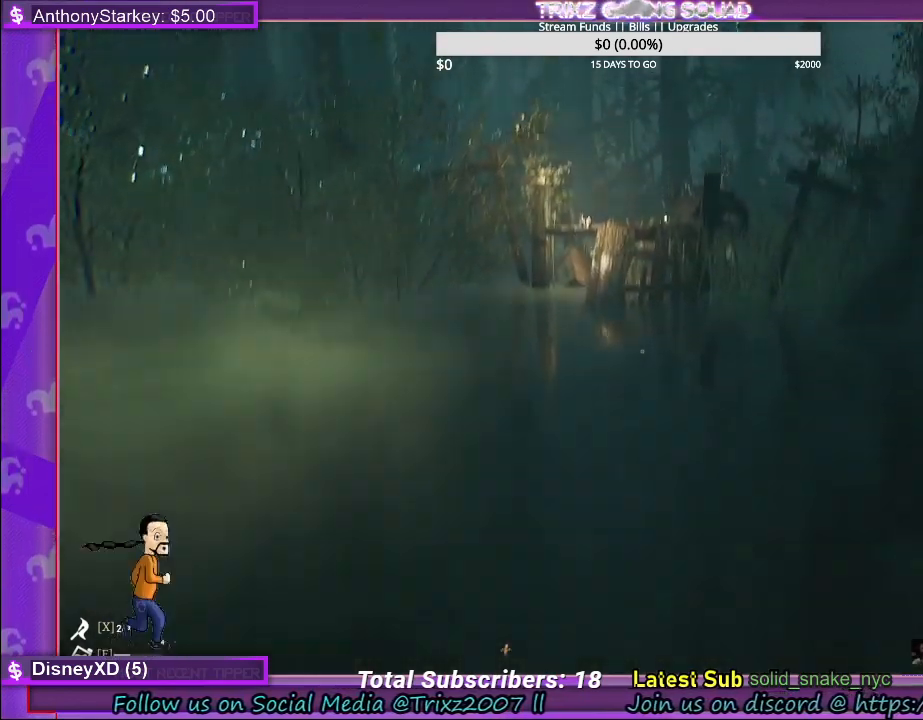
{"keys": ["shift", "w"], "mouse": [], "events": []}
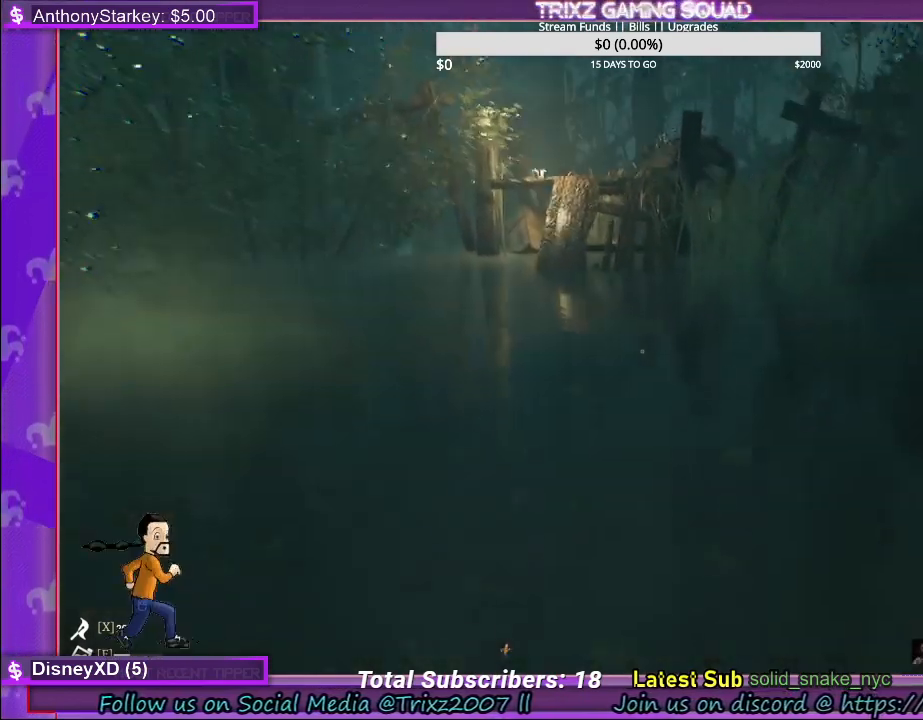
{"keys": ["d", "shift"], "mouse": [], "events": [[100, "d", "down"], [334, "w", "up"]]}
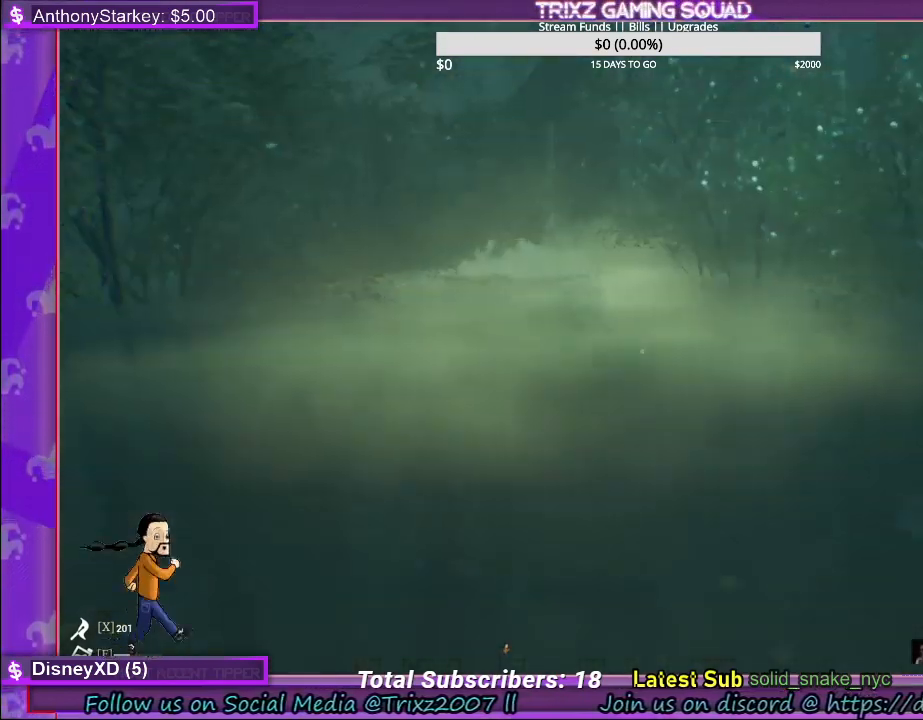
{"keys": ["d", "shift", "w"], "mouse": [], "events": [[167, "w", "down"]]}
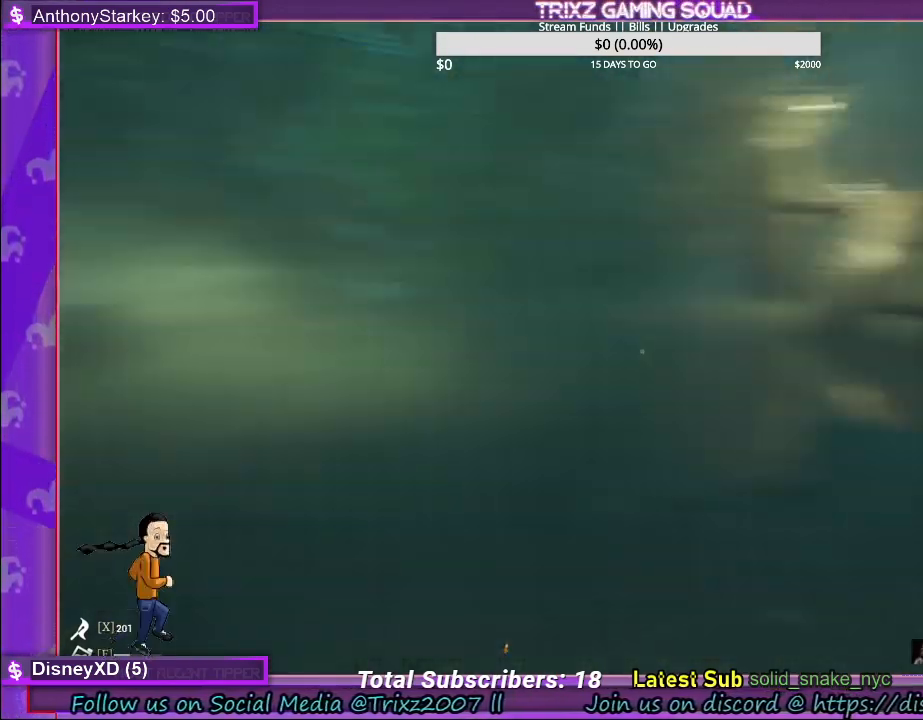
{"keys": ["shift", "w"], "mouse": [], "events": [[100, "d", "up"]]}
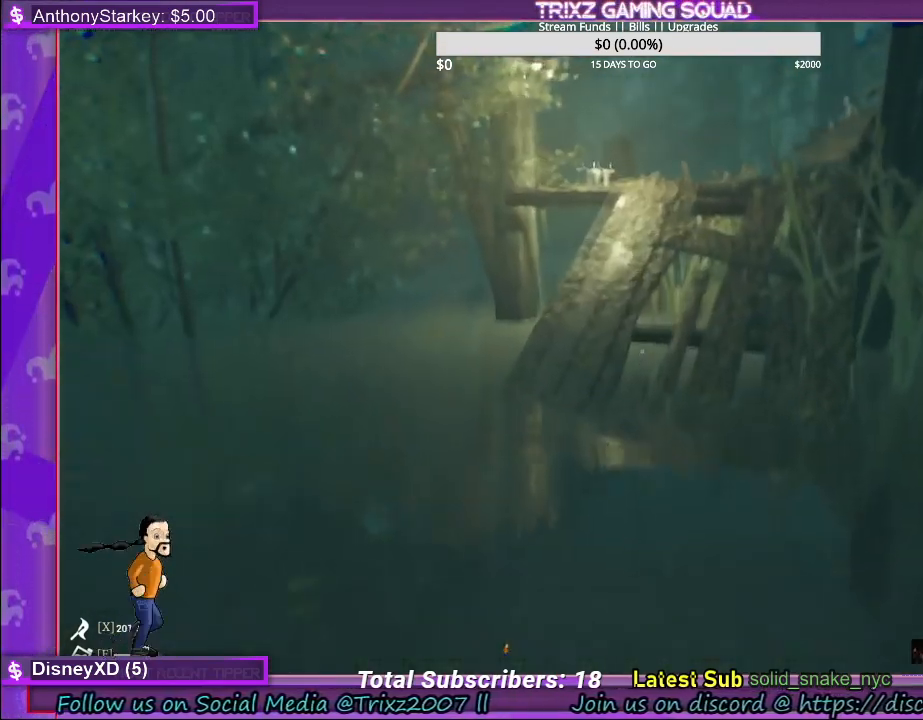
{"keys": ["shift", "w"], "mouse": [], "events": [[217, "space", "down"], [300, "space", "up"]]}
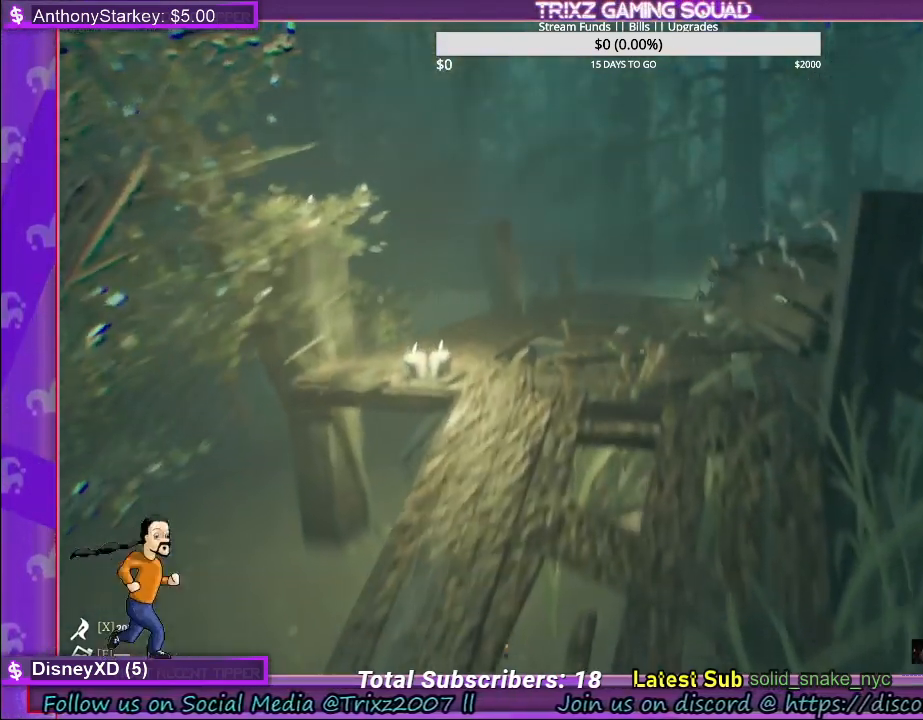
{"keys": ["d", "s", "shift"], "mouse": [], "events": [[267, "d", "down"], [367, "w", "up"], [484, "s", "down"]]}
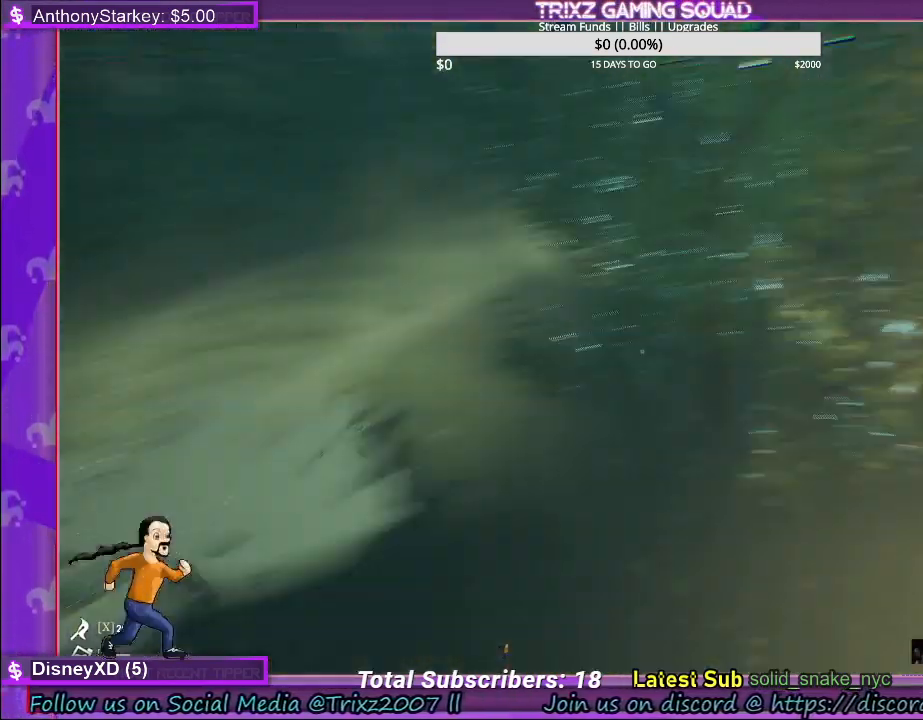
{"keys": ["d", "s"], "mouse": [], "events": [[167, "shift", "up"]]}
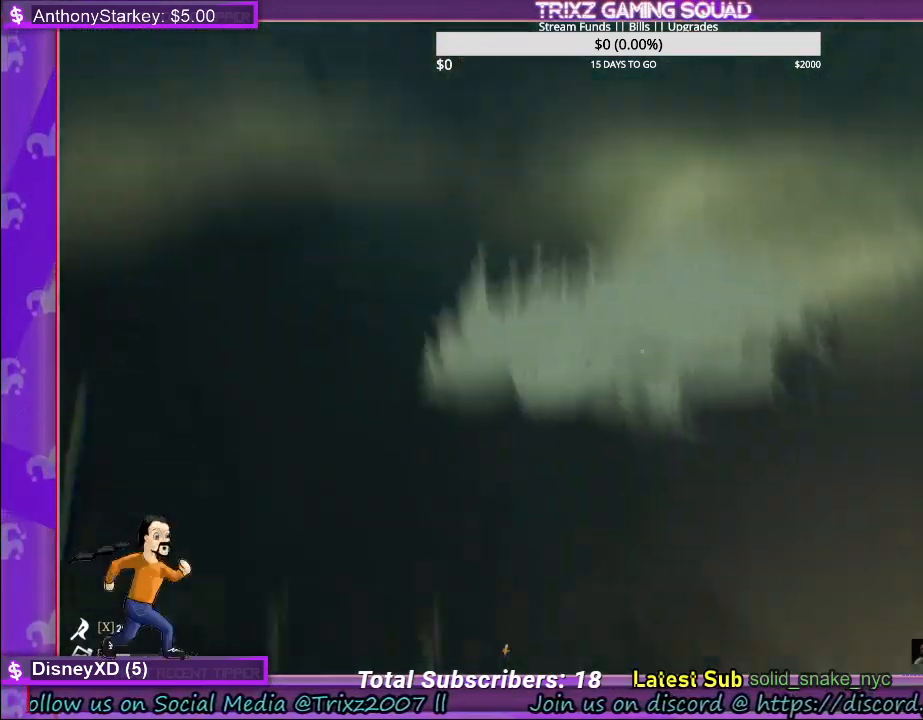
{"keys": [], "mouse": [], "events": [[50, "d", "up"], [217, "s", "up"]]}
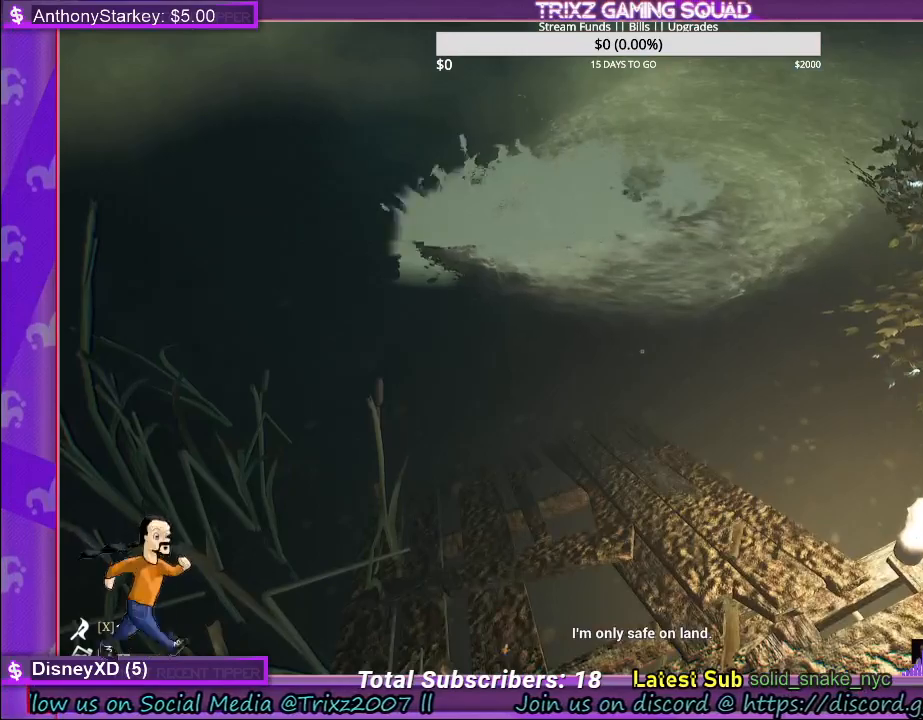
{"keys": [], "mouse": [], "events": []}